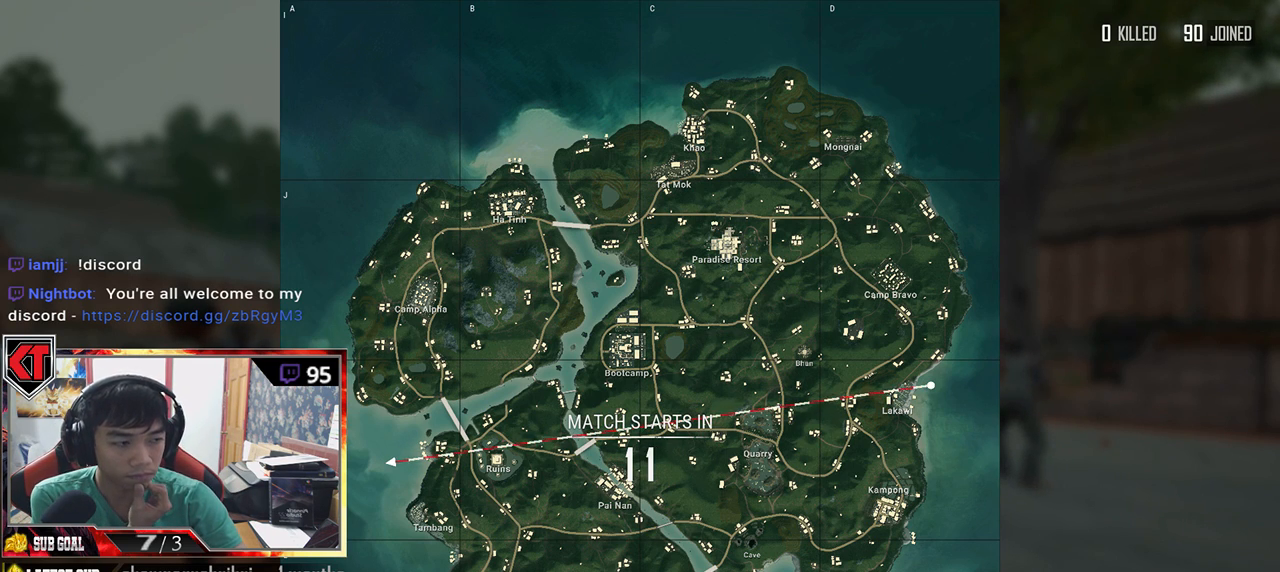
Gameplay with keyboard and mouse; each line is a JSON object with the keys and mouse buttons held at the frame after it. "events" lists presses ("down") and releases ("up") of "a", "c", "ctrl", "d", "e", "f", "q", "r", "s", "shift", "space", "tab", "v", "w", "x", "z", "mouse_left", "mouse_wheel", "mouse_right", "mouse_mb4" and "mouse_mb5" between this image and that frame as [ms after this image, input, new state], when the widget could be followed in between. "mouse_left", "mouse_wheel", "mouse_right", "mouse_mb4", "mouse_mb5" = the "left", "wheel", "right", "mb4", "mb5" buttons of the "mouse" list. No other keys are recorded. "wheel" means that the mouse wheel is clicked or scrolled. Mouse movement is not recorded.
{"keys": [], "mouse": [], "events": []}
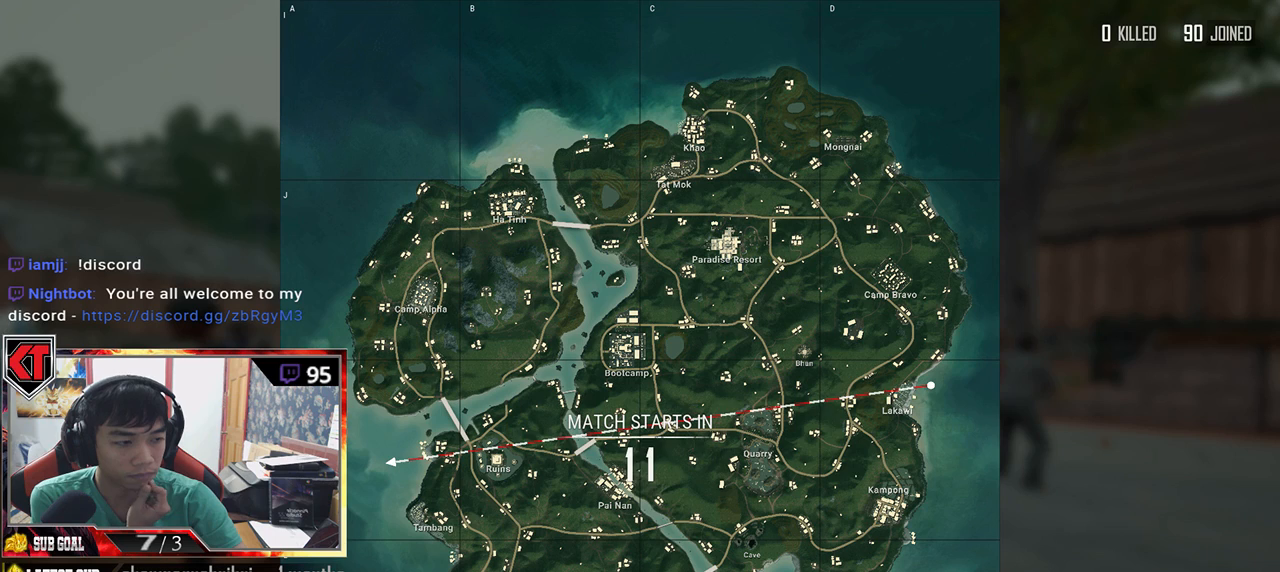
{"keys": [], "mouse": [], "events": []}
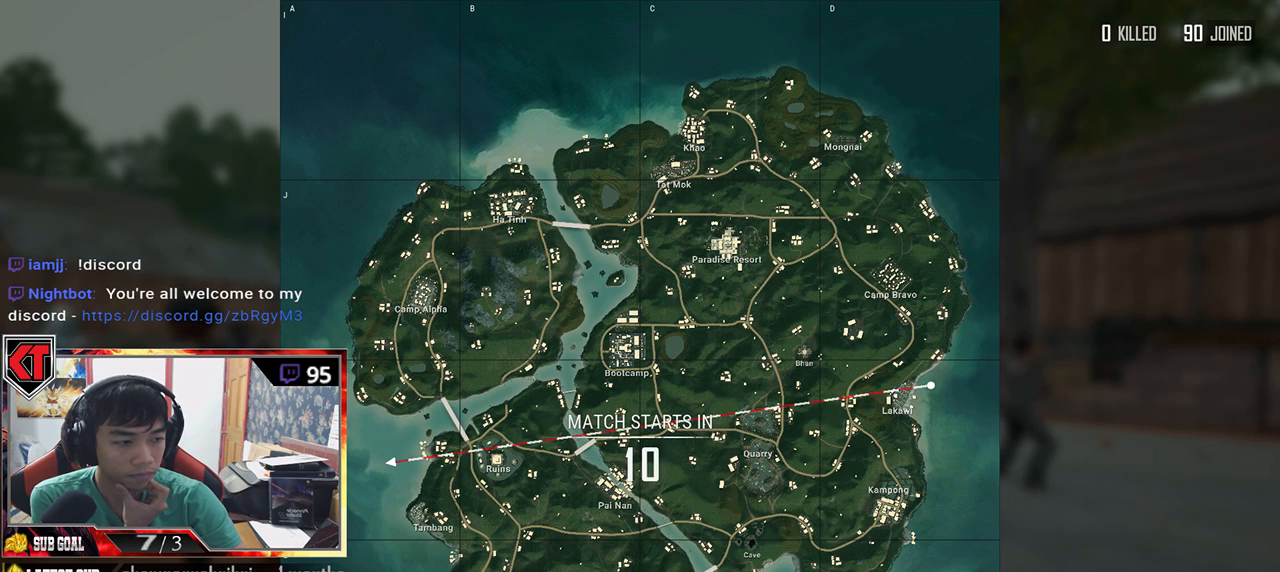
{"keys": [], "mouse": [], "events": []}
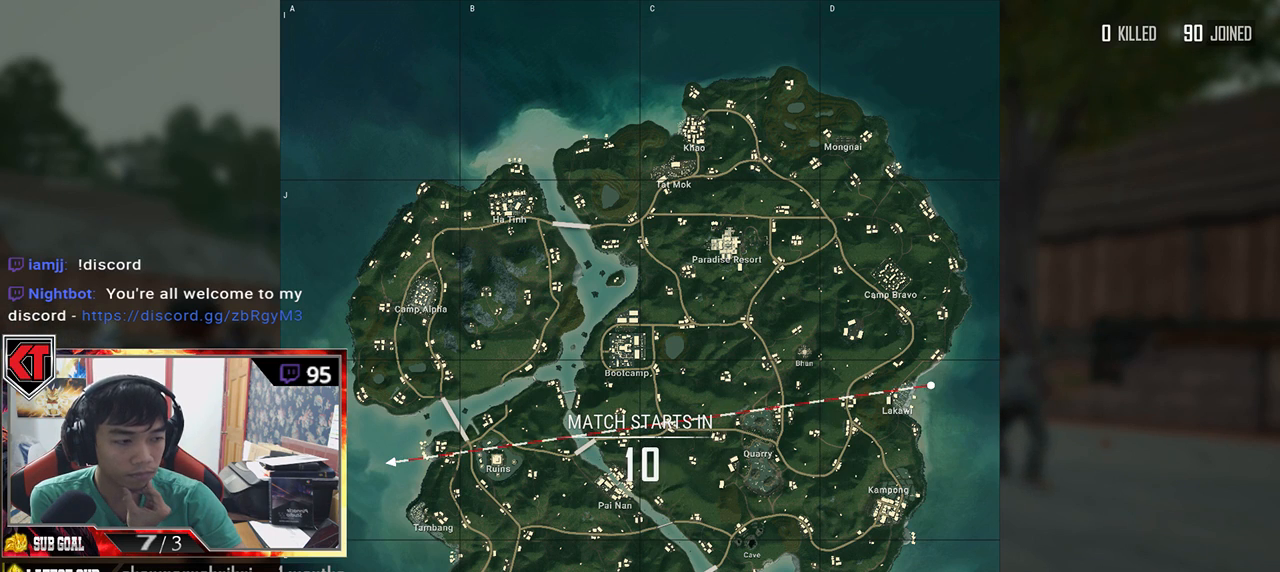
{"keys": [], "mouse": [], "events": []}
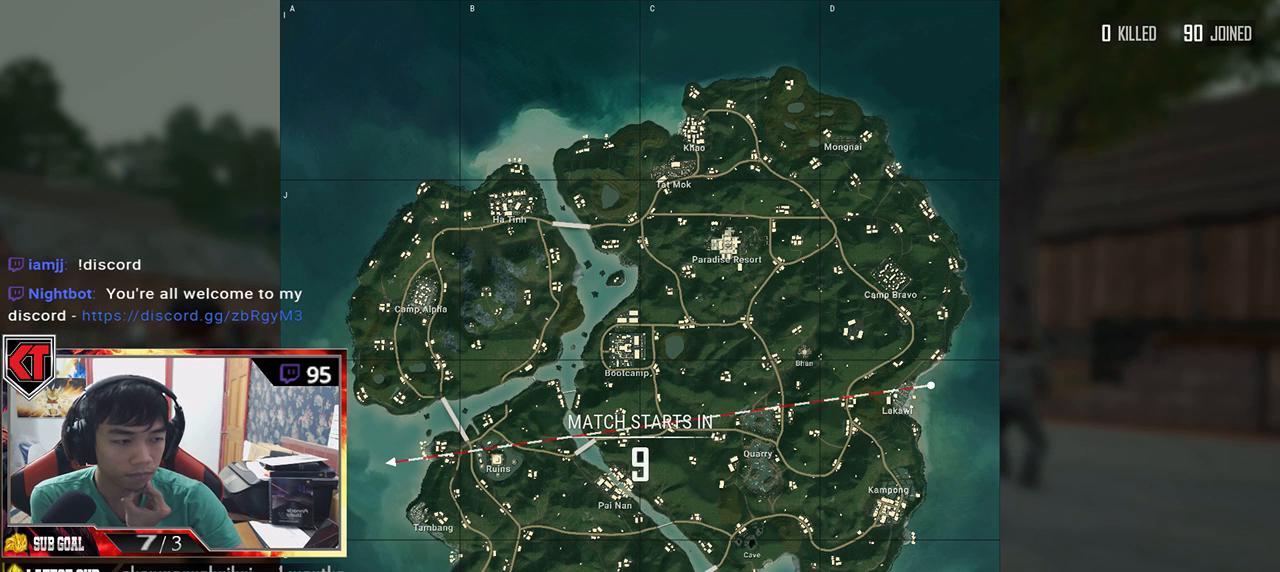
{"keys": [], "mouse": [], "events": []}
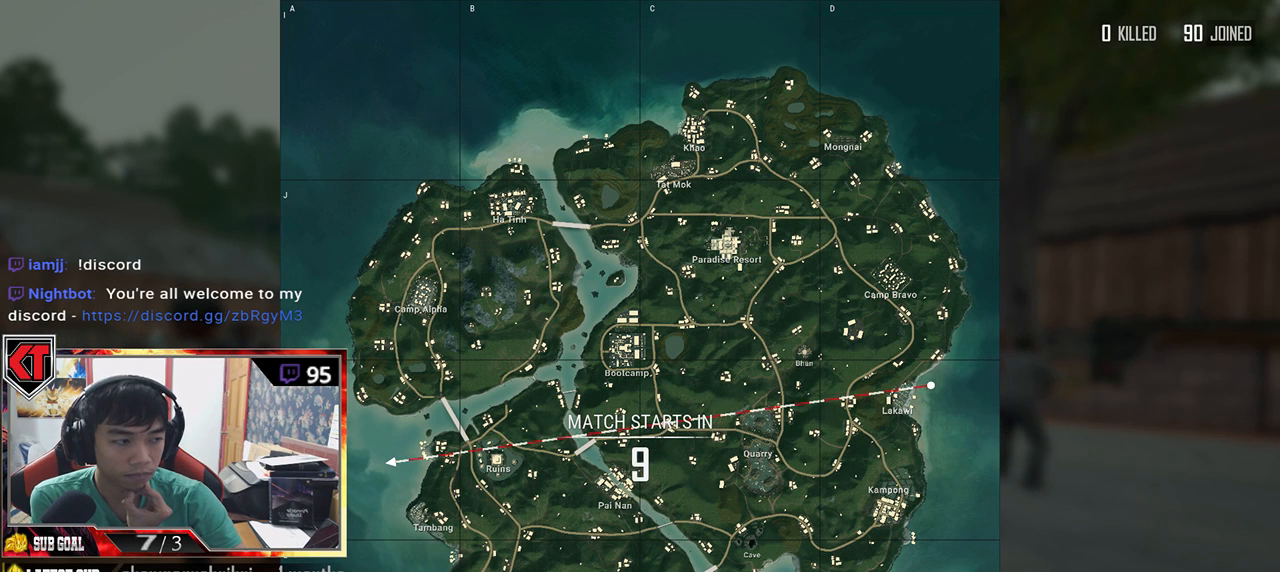
{"keys": [], "mouse": [], "events": []}
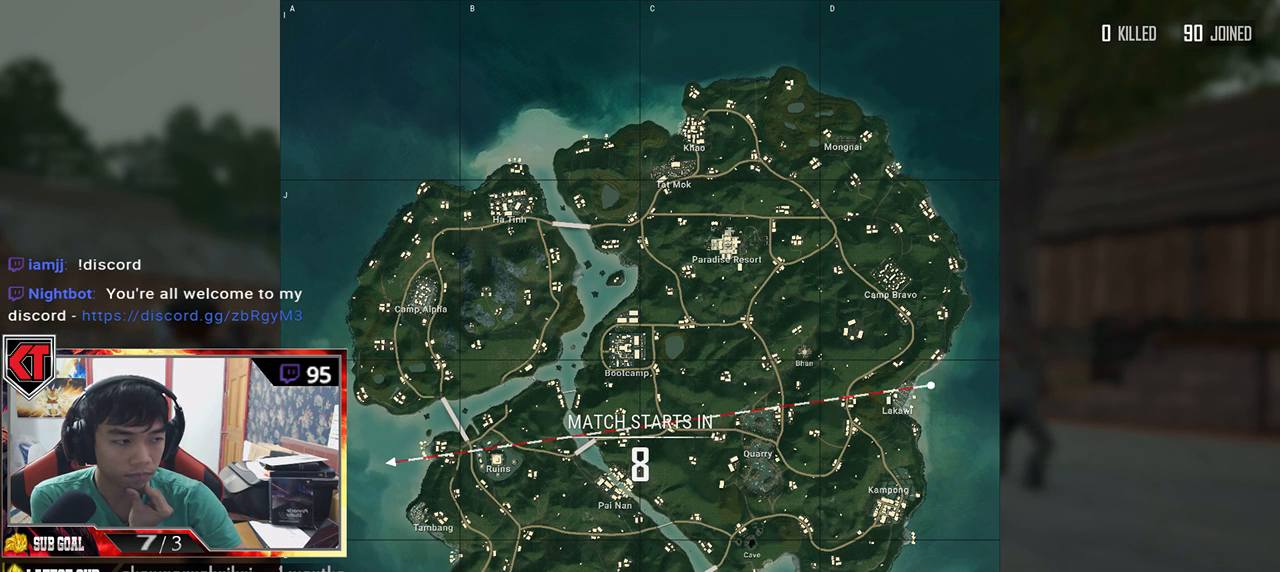
{"keys": [], "mouse": [], "events": []}
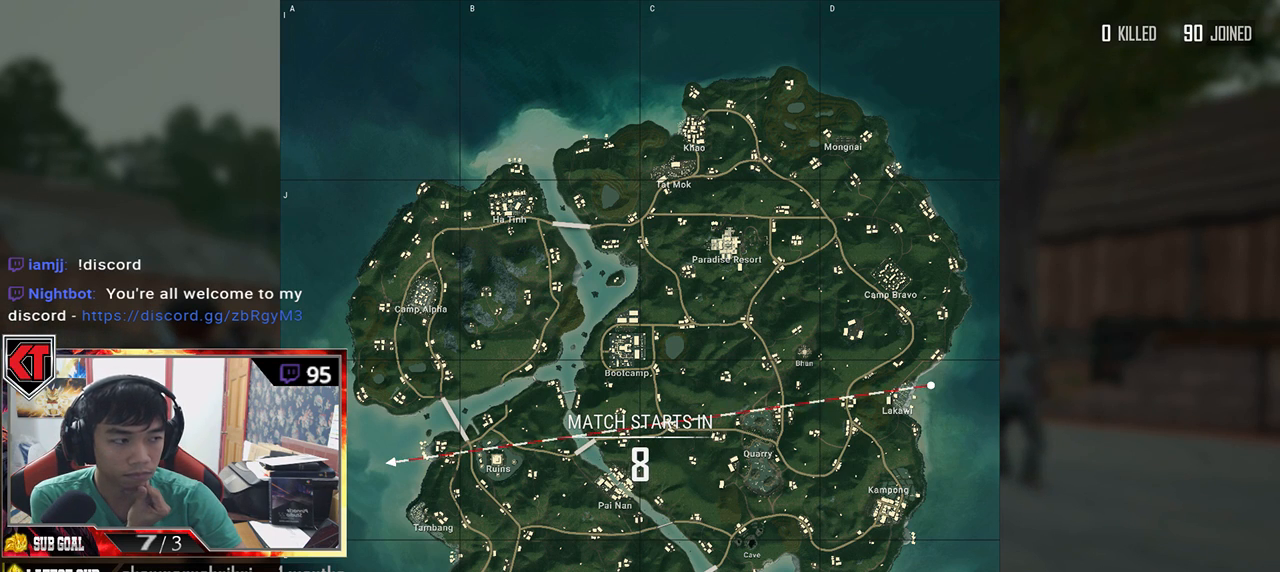
{"keys": [], "mouse": [], "events": []}
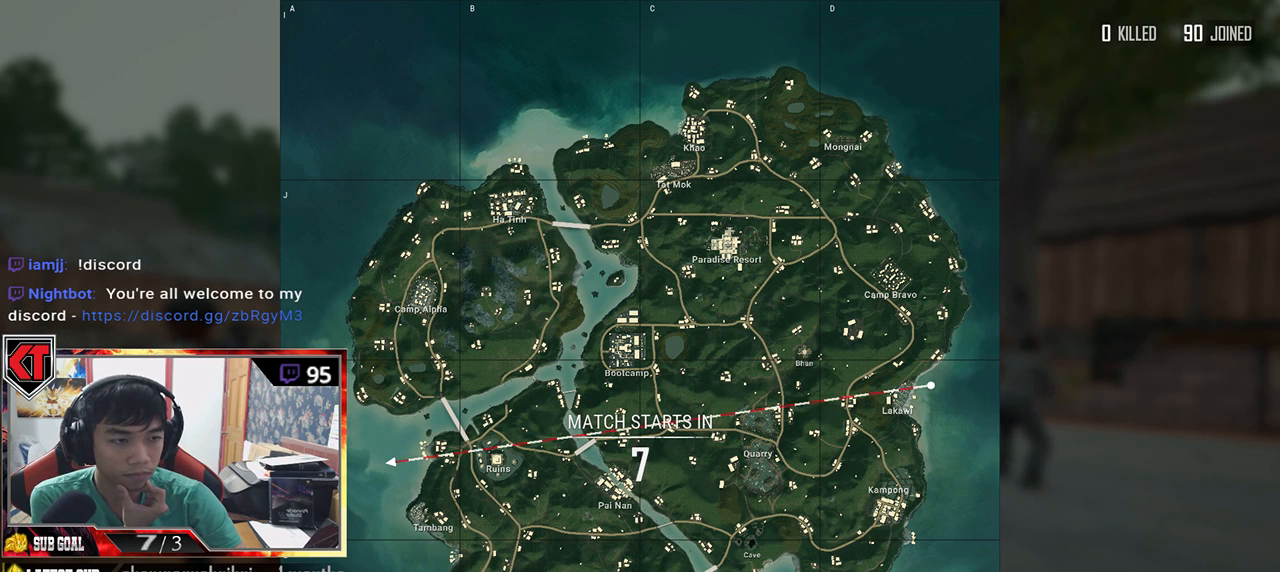
{"keys": [], "mouse": ["wheel"], "events": [[284, "mouse_wheel", "down"]]}
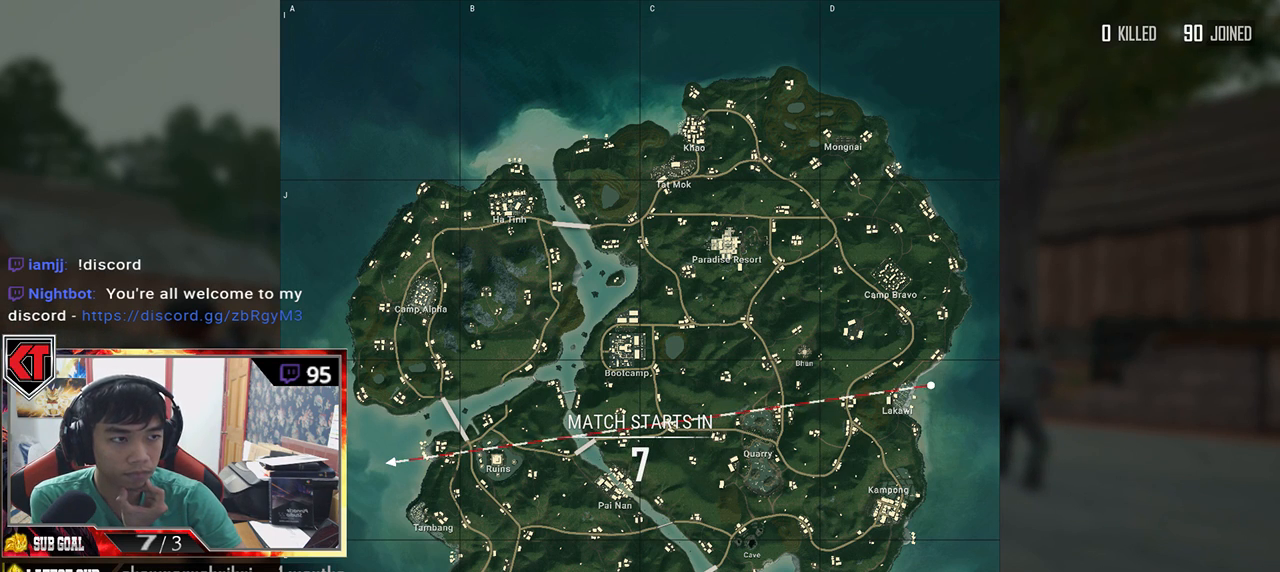
{"keys": [], "mouse": ["wheel"], "events": []}
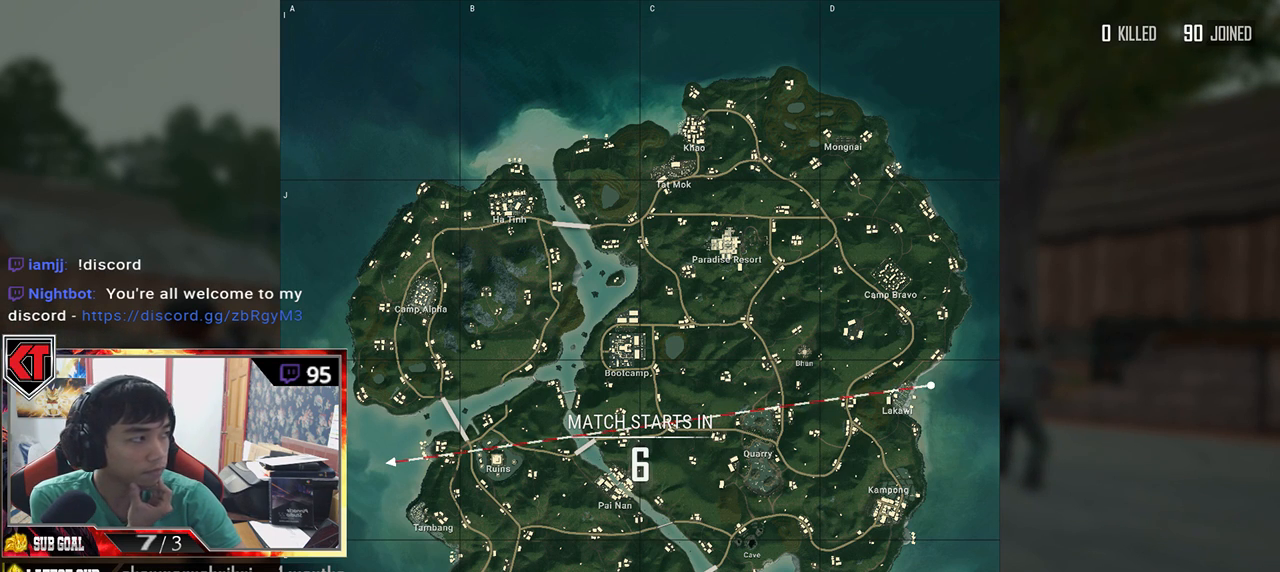
{"keys": [], "mouse": [], "events": [[384, "mouse_wheel", "up"]]}
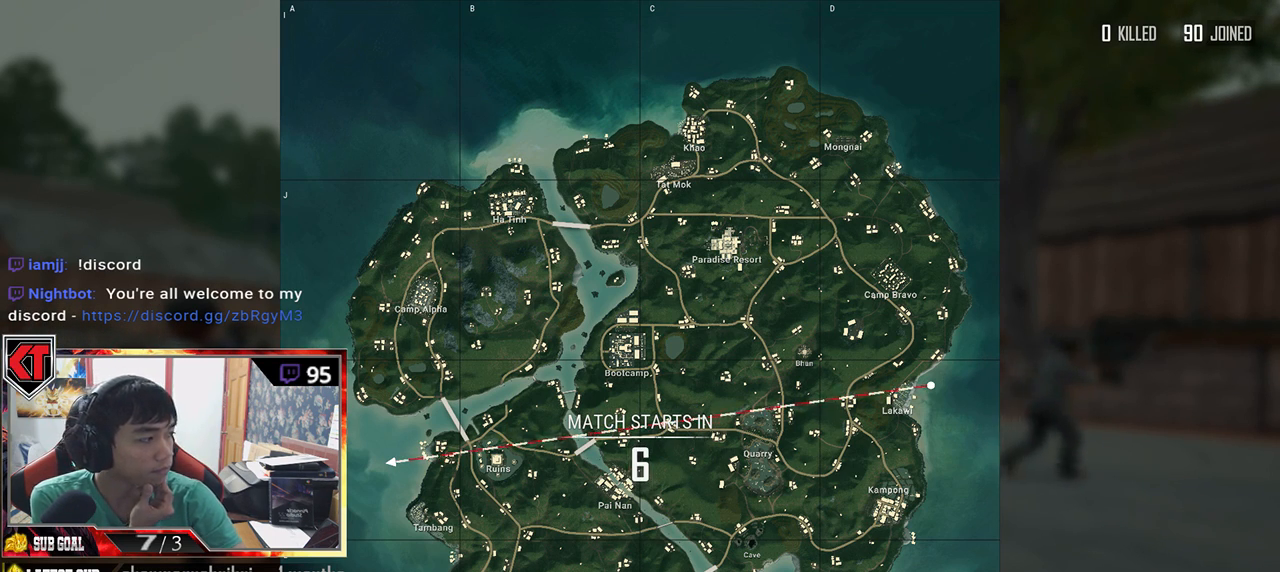
{"keys": [], "mouse": [], "events": []}
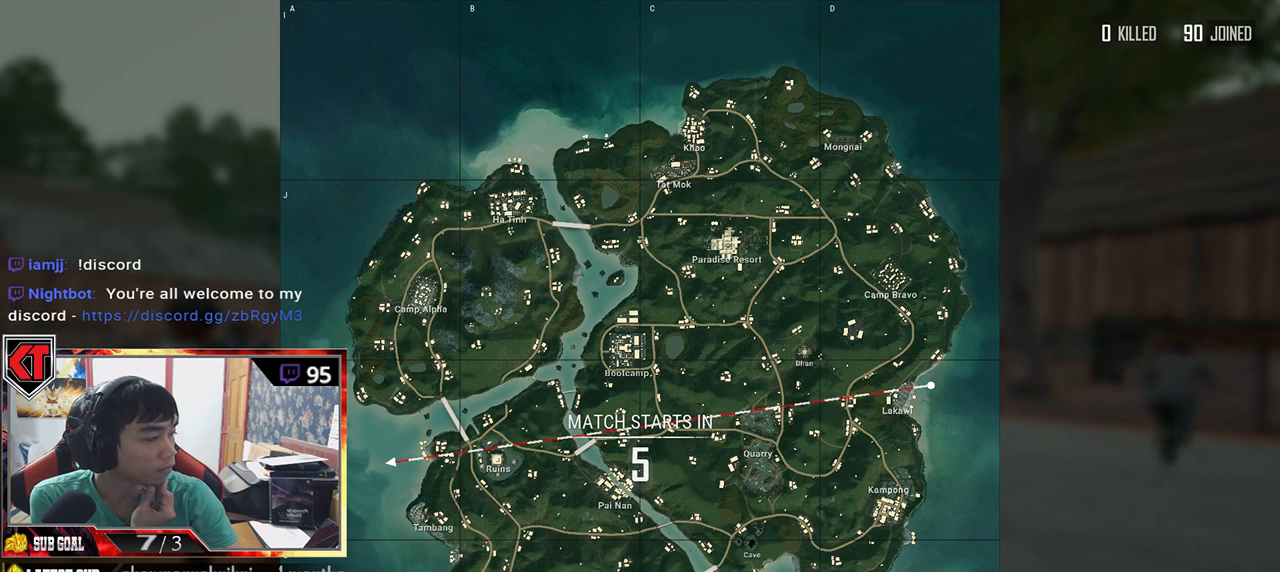
{"keys": [], "mouse": ["wheel"], "events": [[84, "mouse_wheel", "down"]]}
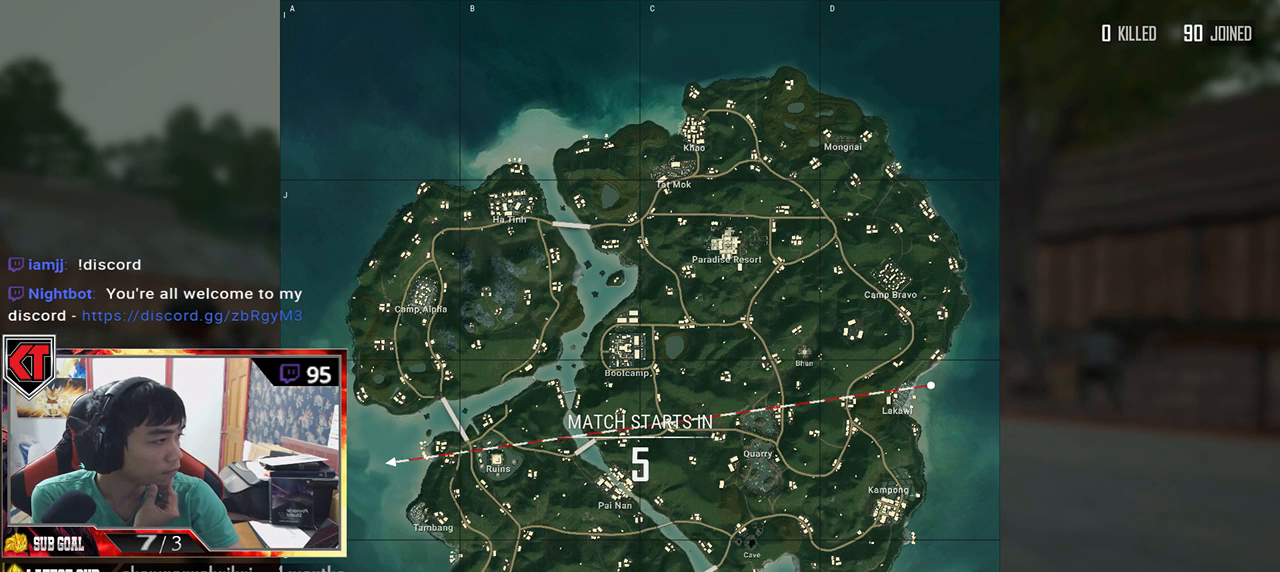
{"keys": [], "mouse": [], "events": [[400, "mouse_wheel", "up"]]}
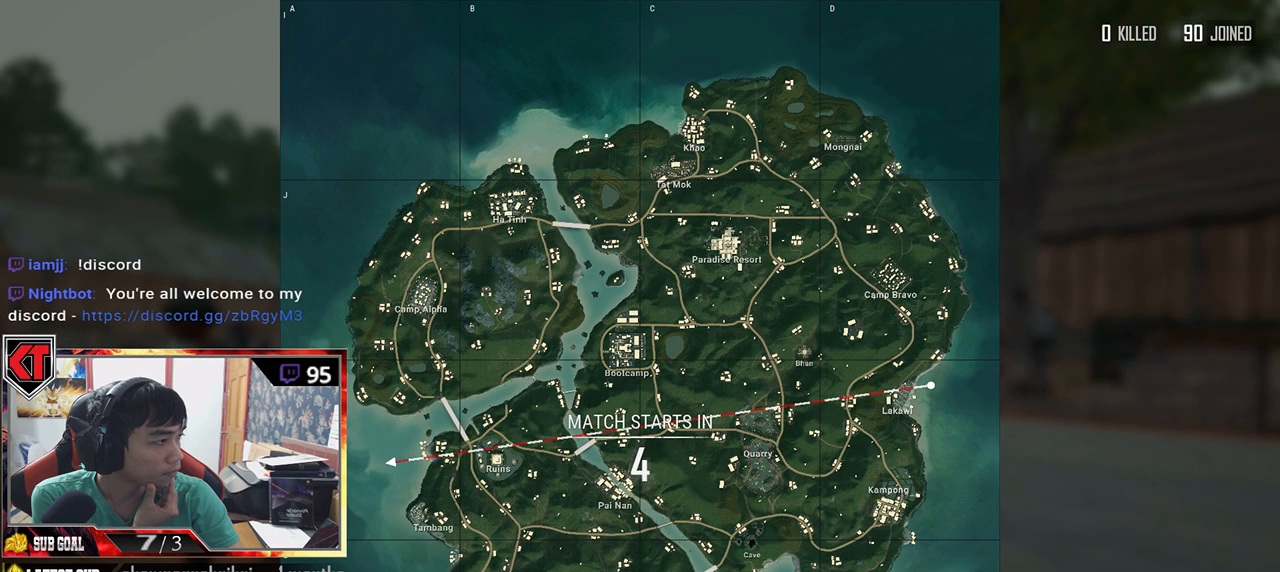
{"keys": [], "mouse": [], "events": [[200, "mouse_left", "down"], [284, "mouse_left", "up"]]}
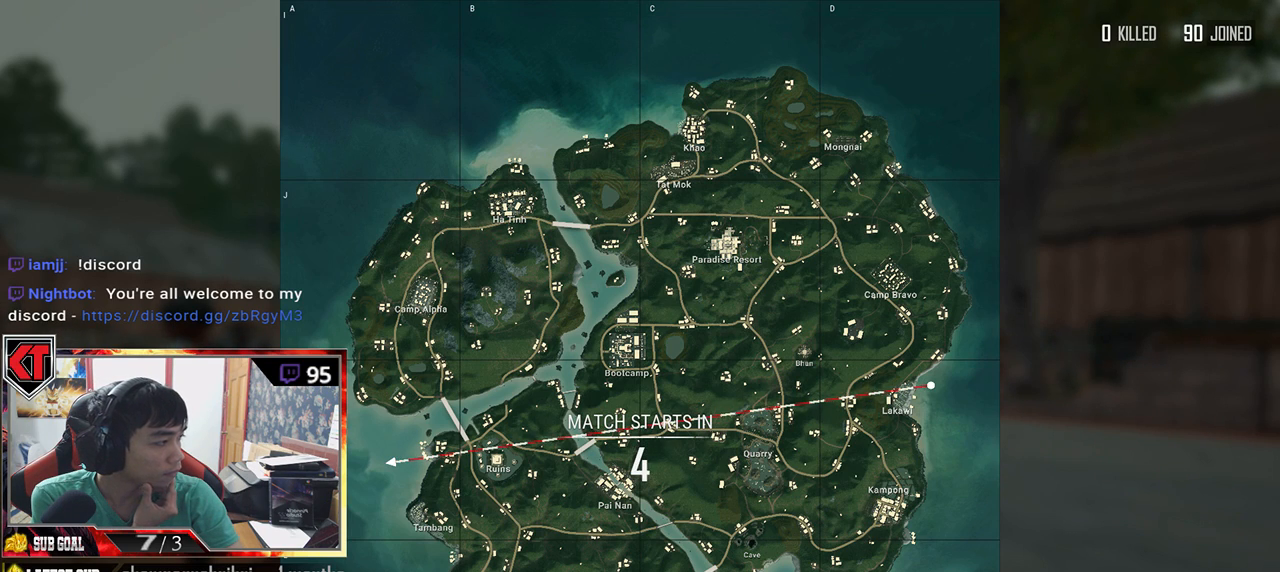
{"keys": [], "mouse": [], "events": []}
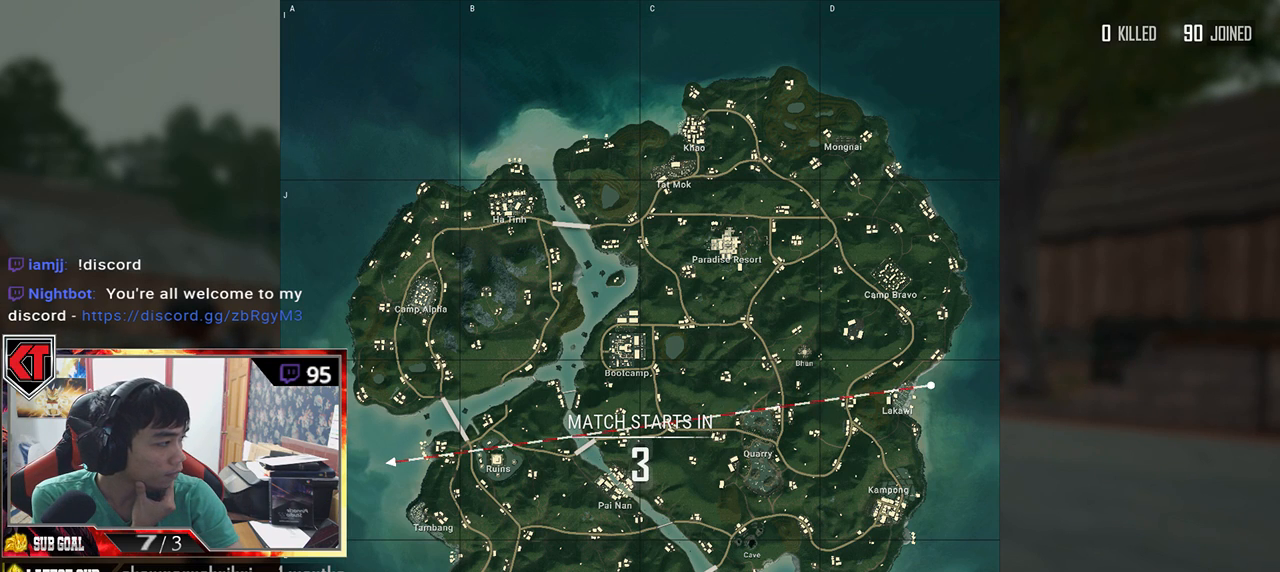
{"keys": [], "mouse": [], "events": []}
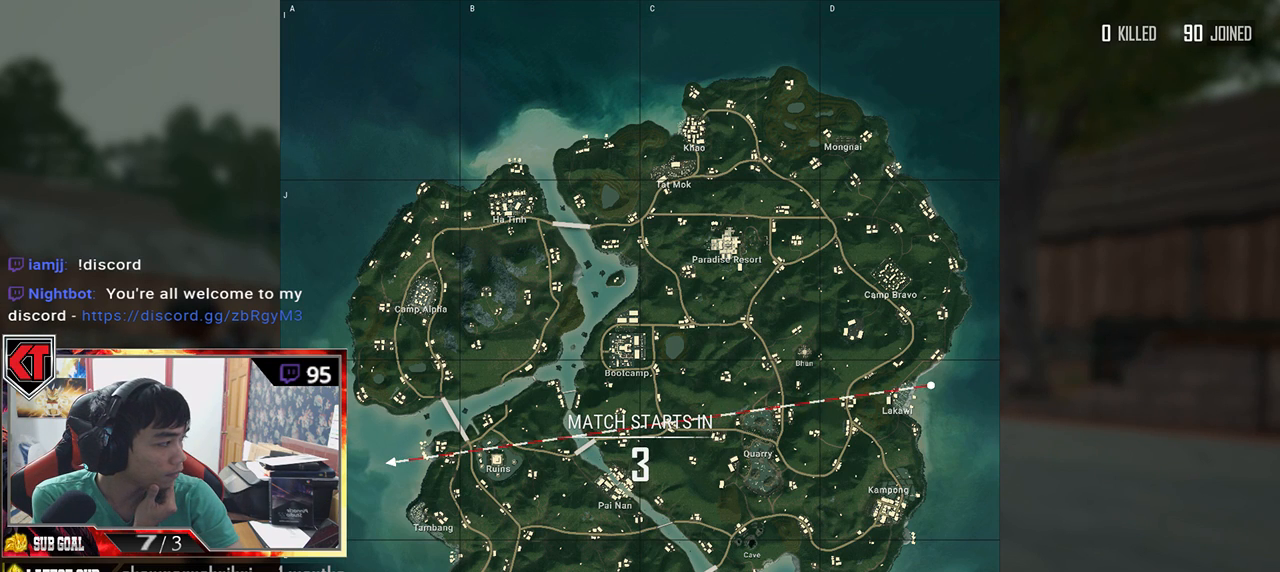
{"keys": [], "mouse": ["wheel"], "events": [[34, "mouse_wheel", "down"]]}
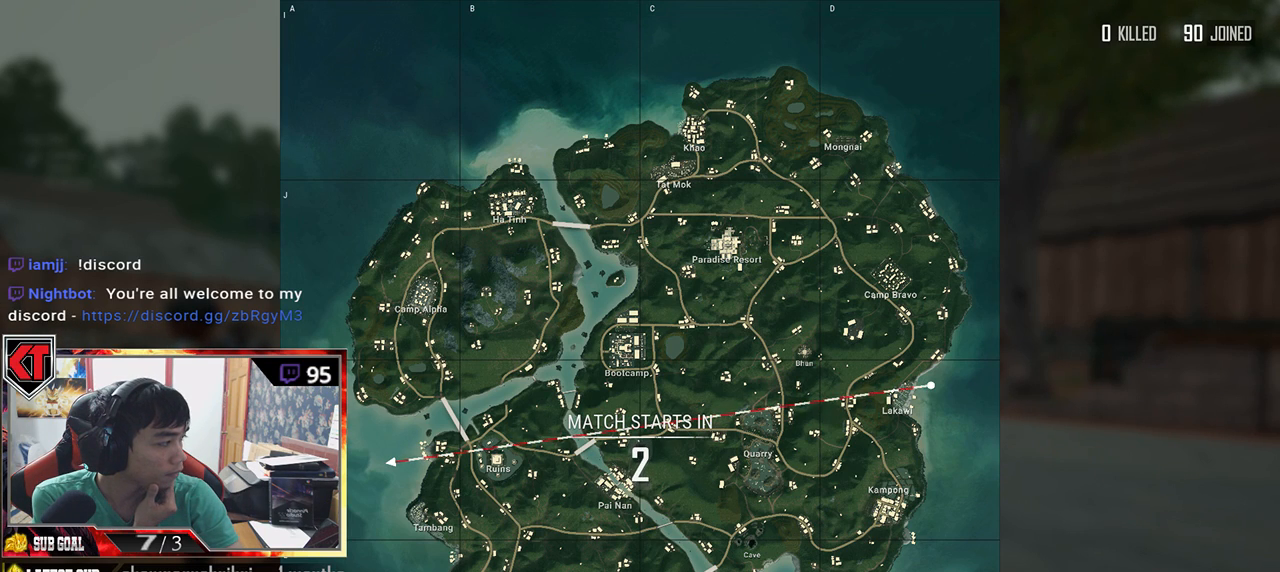
{"keys": [], "mouse": [], "events": [[317, "mouse_wheel", "up"]]}
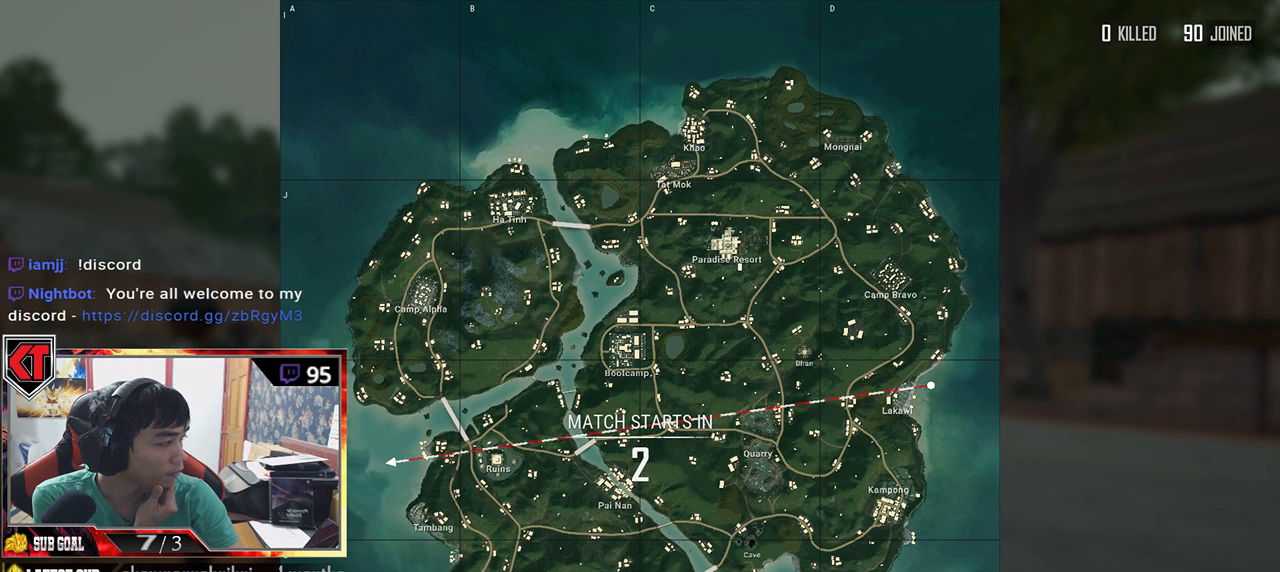
{"keys": [], "mouse": [], "events": []}
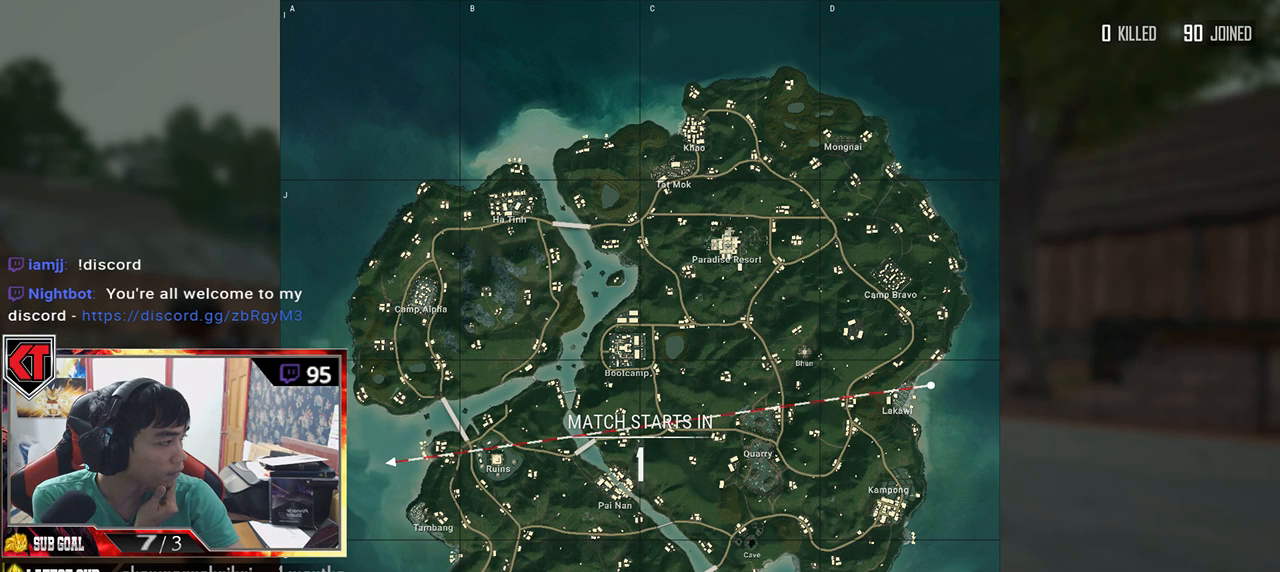
{"keys": [], "mouse": [], "events": []}
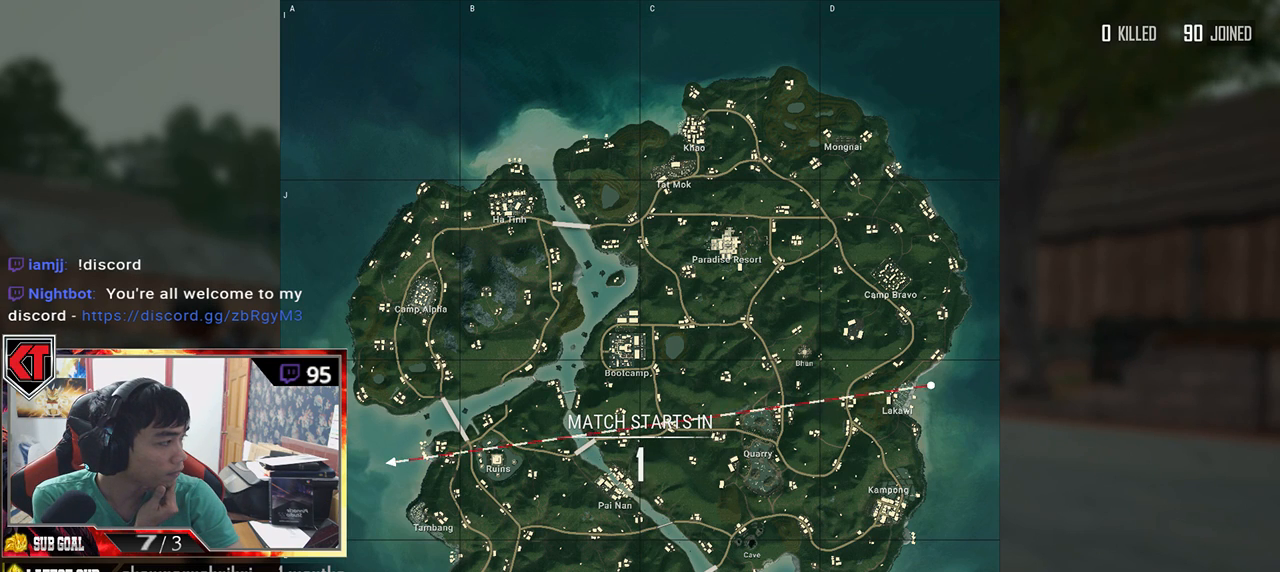
{"keys": [], "mouse": [], "events": [[17, "mouse_right", "down"], [84, "mouse_right", "up"]]}
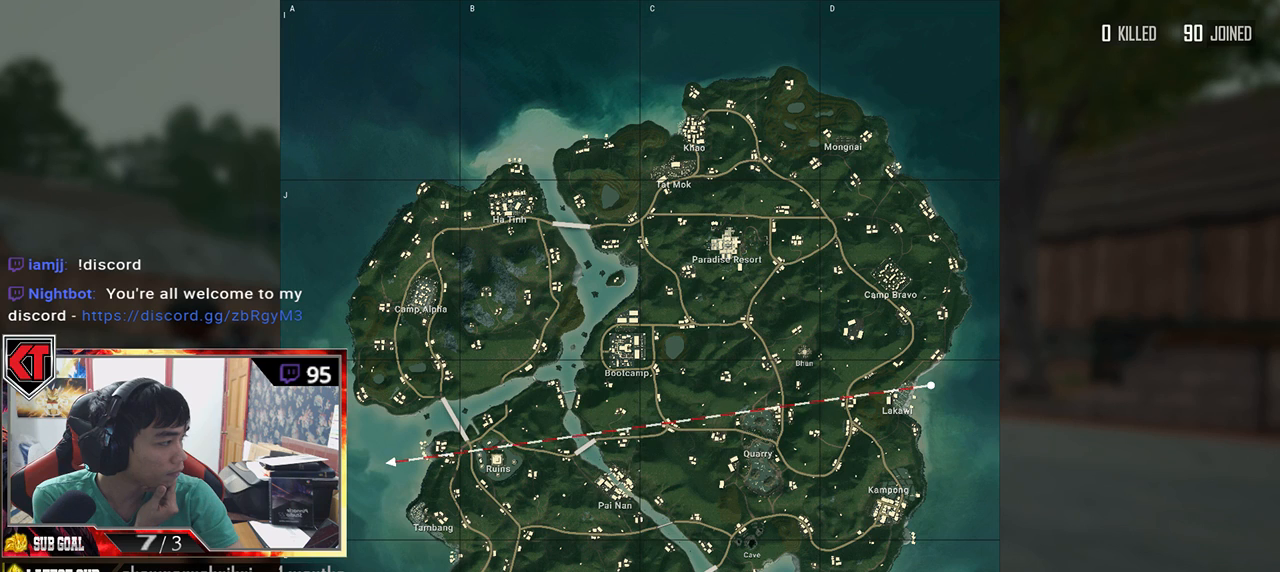
{"keys": [], "mouse": [], "events": []}
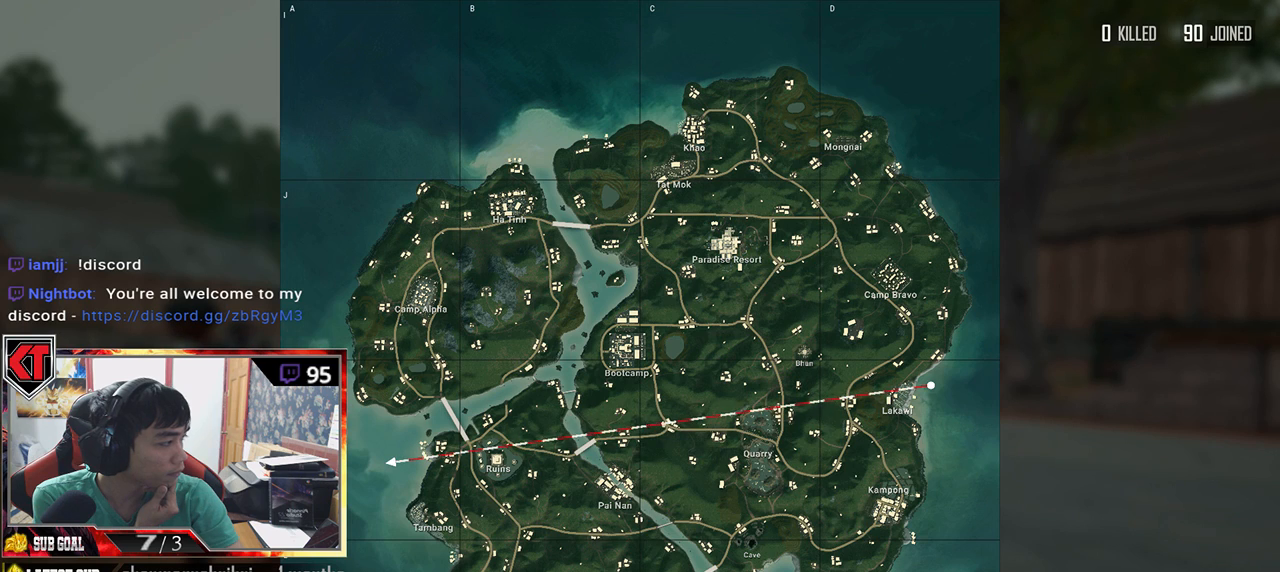
{"keys": [], "mouse": [], "events": []}
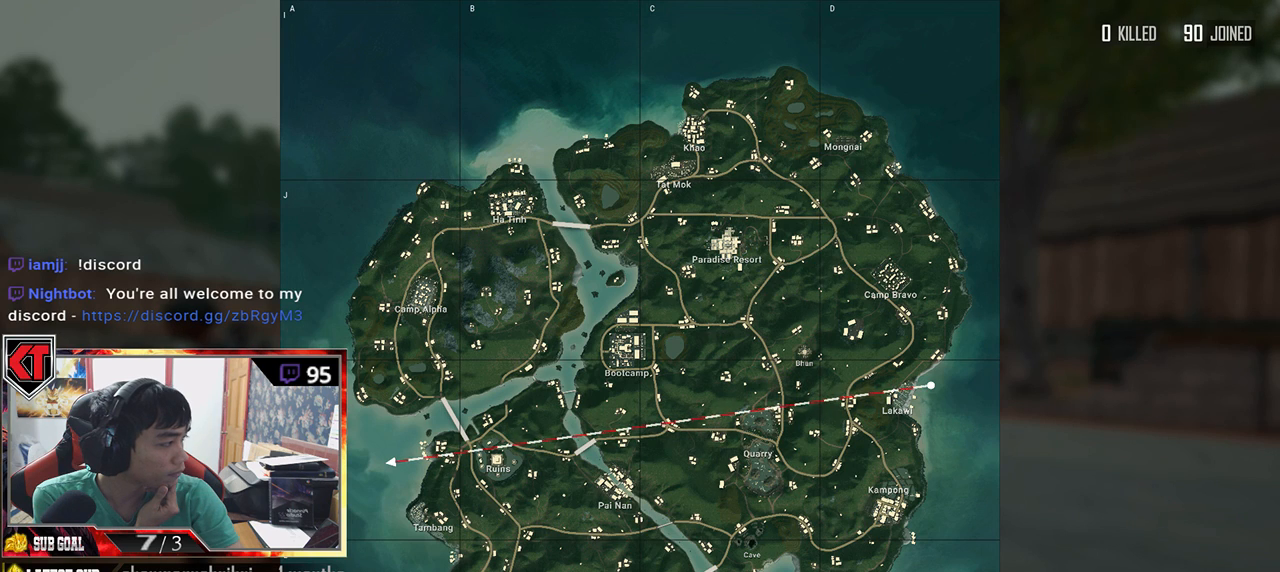
{"keys": [], "mouse": [], "events": []}
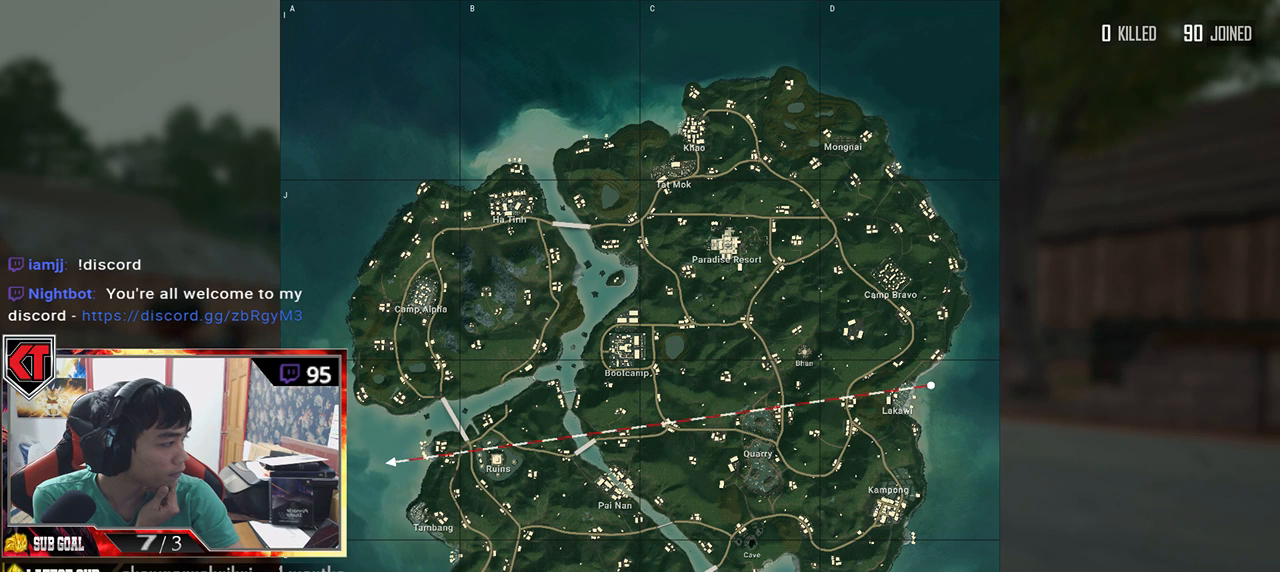
{"keys": [], "mouse": [], "events": []}
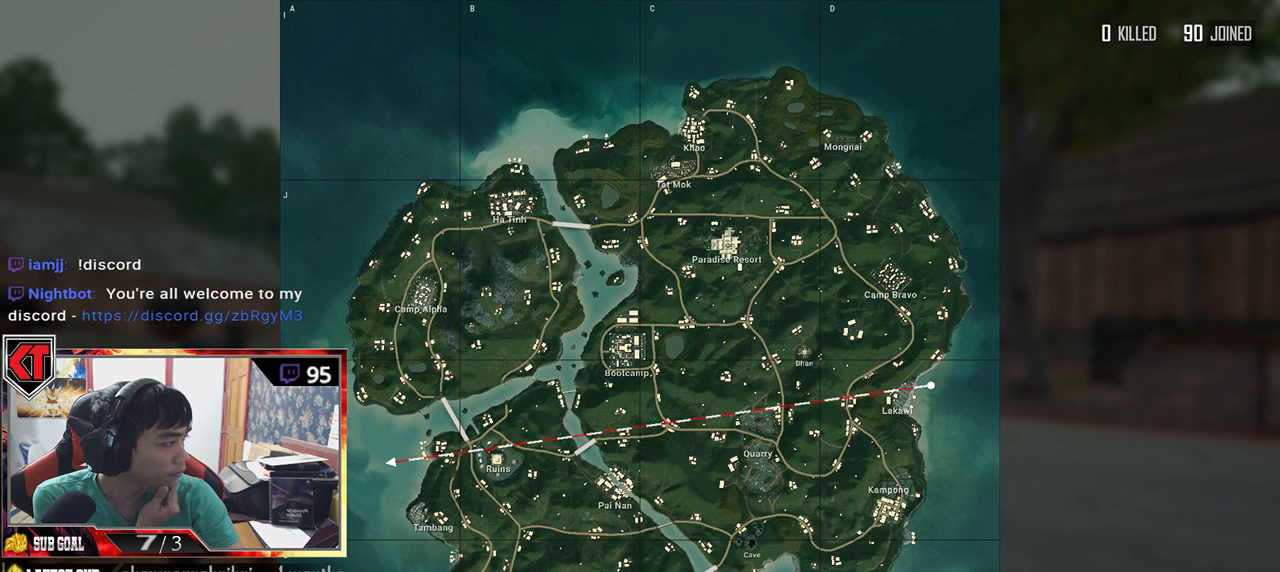
{"keys": [], "mouse": [], "events": []}
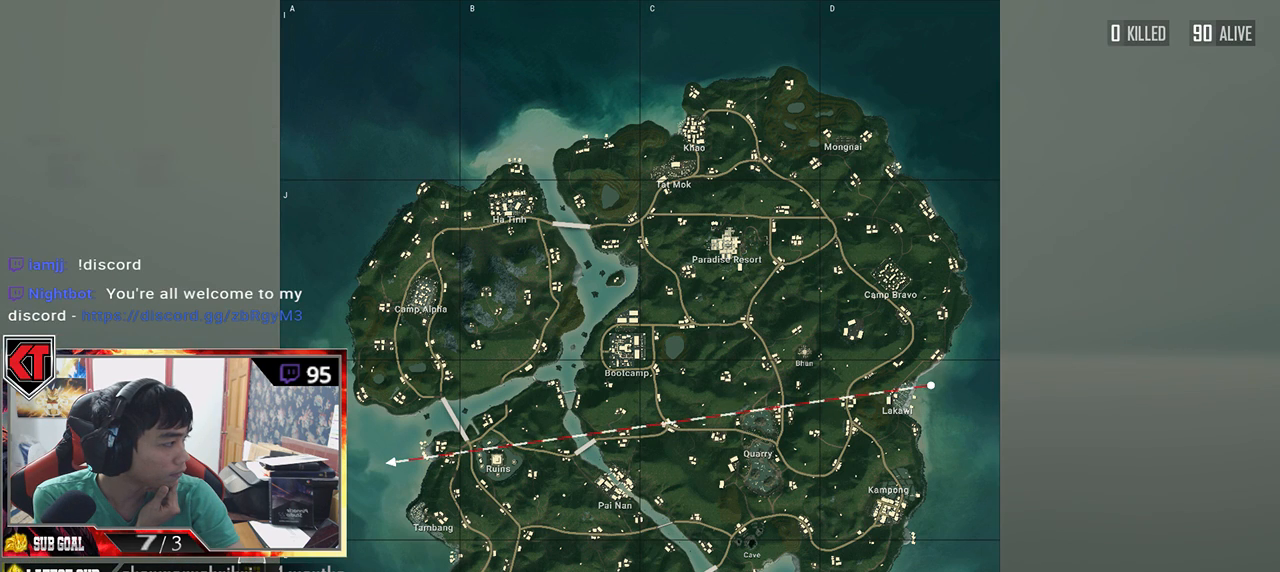
{"keys": [], "mouse": [], "events": []}
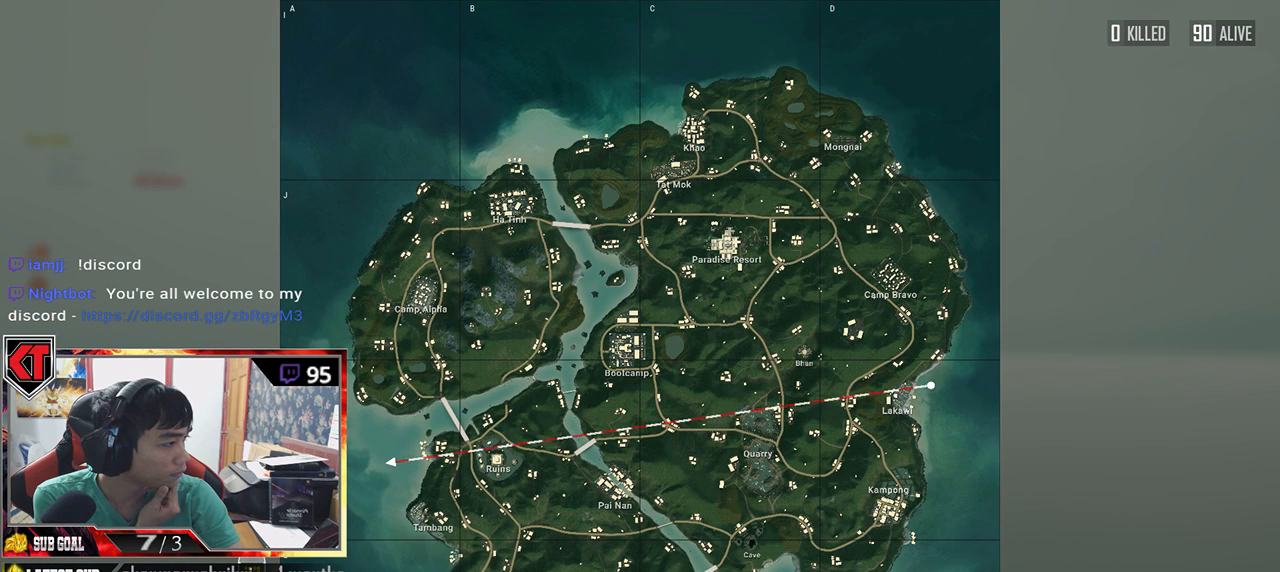
{"keys": [], "mouse": [], "events": []}
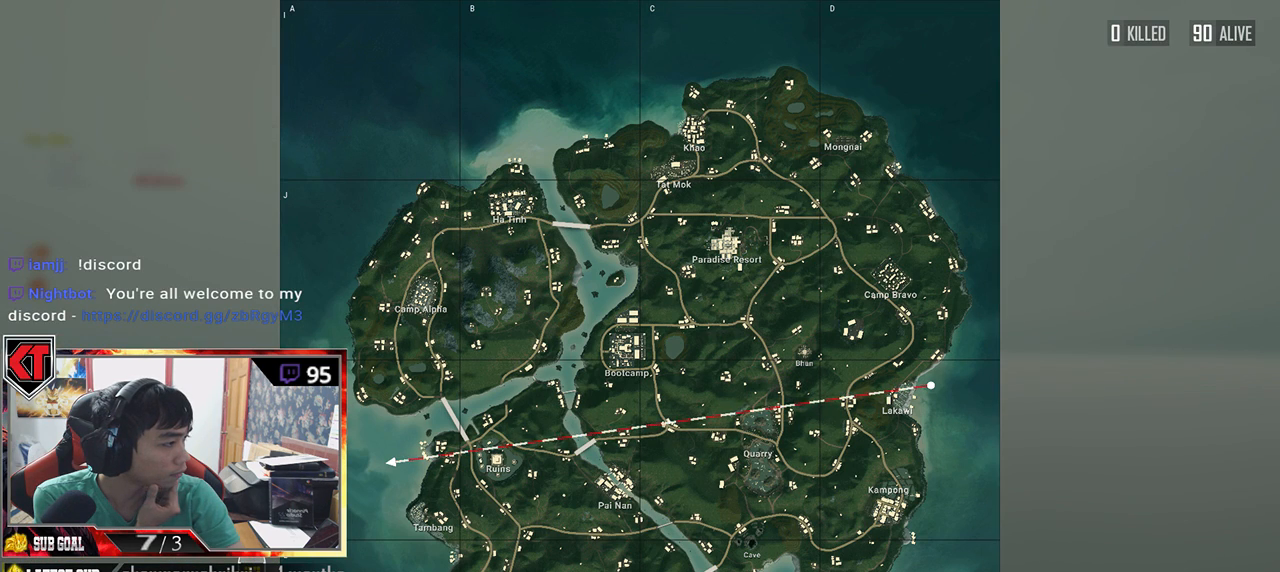
{"keys": [], "mouse": [], "events": []}